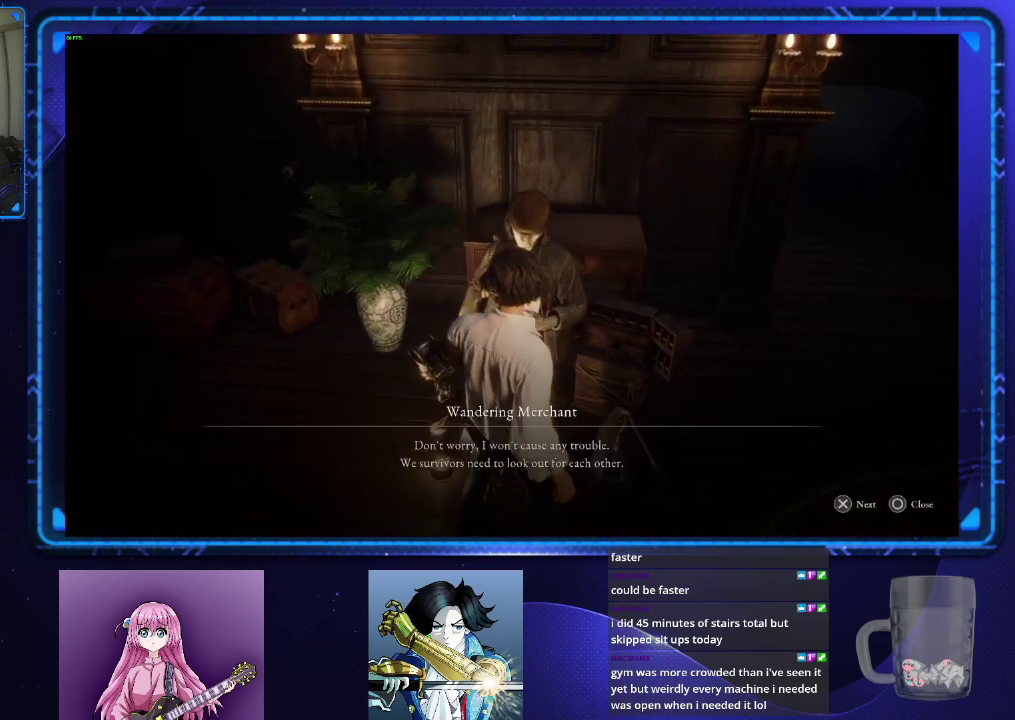
Gameplay with a controller (PlayStation layout); each line is a JSON object with the inputs held at the frame after it. "events" lists button and stick changes between this image and that frame as [ms after this image, input, new state], when the widget could be followed in between.
{"buttons": ["CROSS"], "left_stick": "center", "right_stick": "center", "events": [[34, "CROSS", "down"], [284, "CROSS", "up"], [351, "CROSS", "down"], [401, "CROSS", "up"], [484, "CROSS", "down"]]}
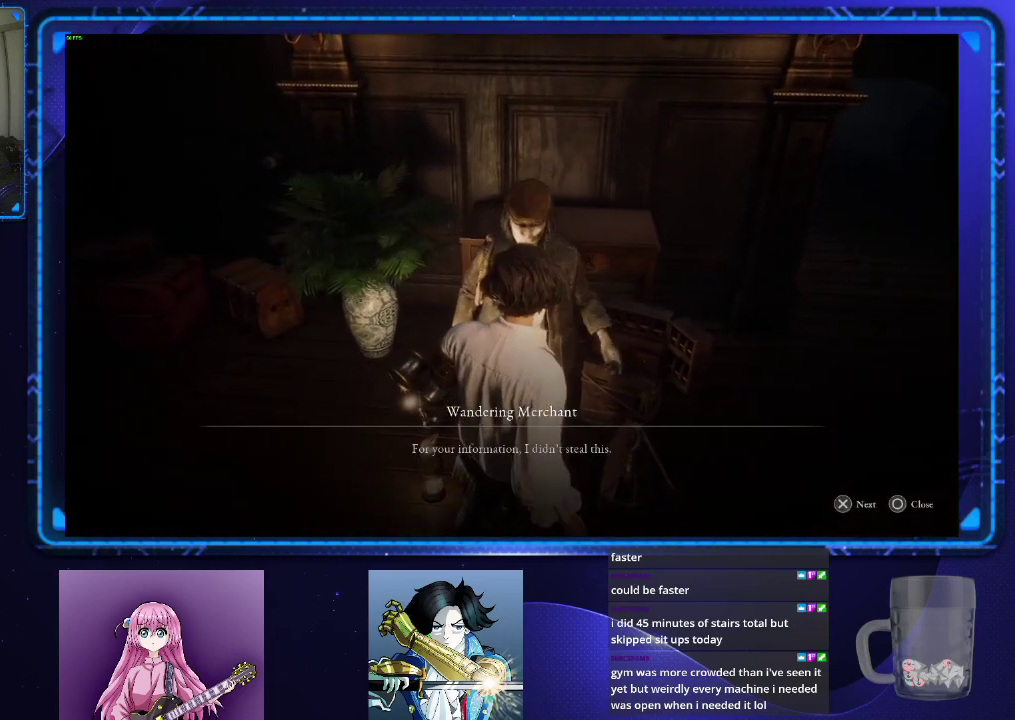
{"buttons": [], "left_stick": "center", "right_stick": "center", "events": [[50, "CROSS", "up"], [116, "CROSS", "down"], [200, "CROSS", "up"], [267, "CROSS", "down"], [483, "CROSS", "up"]]}
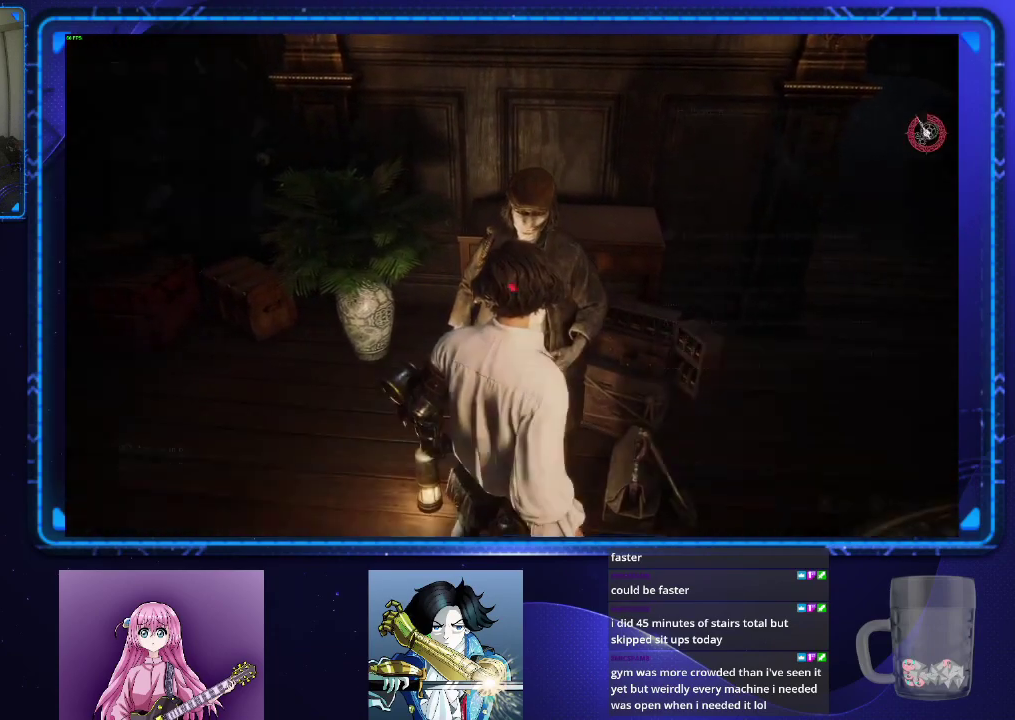
{"buttons": ["DPAD_DOWN"], "left_stick": "center", "right_stick": "center", "events": [[484, "DPAD_DOWN", "down"]]}
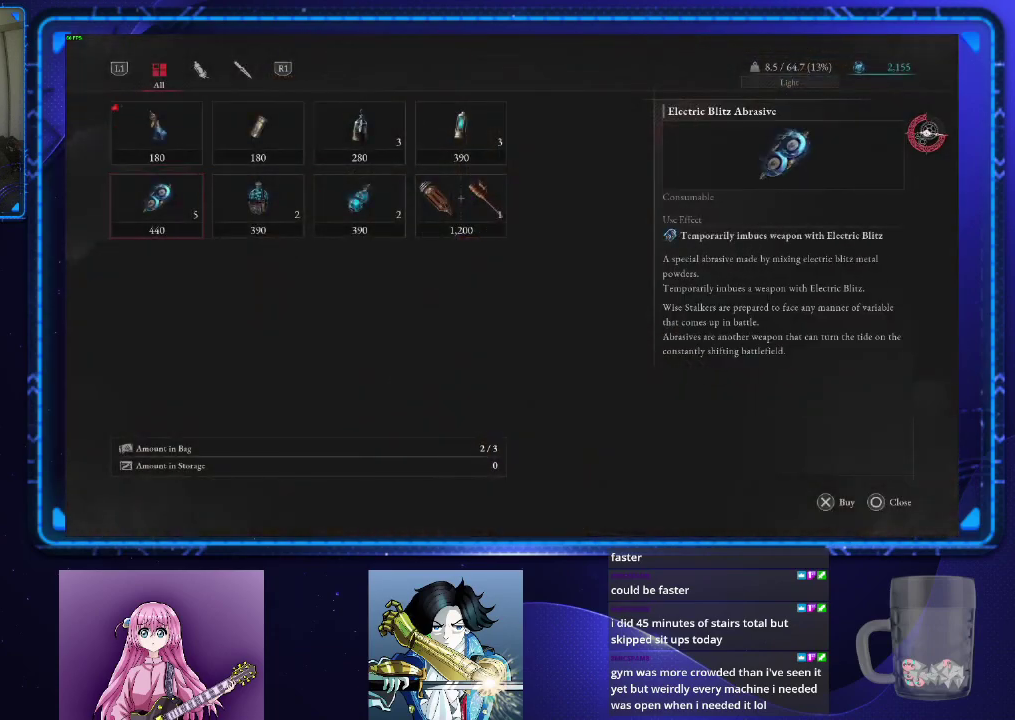
{"buttons": [], "left_stick": "center", "right_stick": "center", "events": [[66, "DPAD_DOWN", "up"], [100, "CROSS", "down"], [167, "CROSS", "up"], [283, "DPAD_RIGHT", "down"], [333, "DPAD_RIGHT", "up"]]}
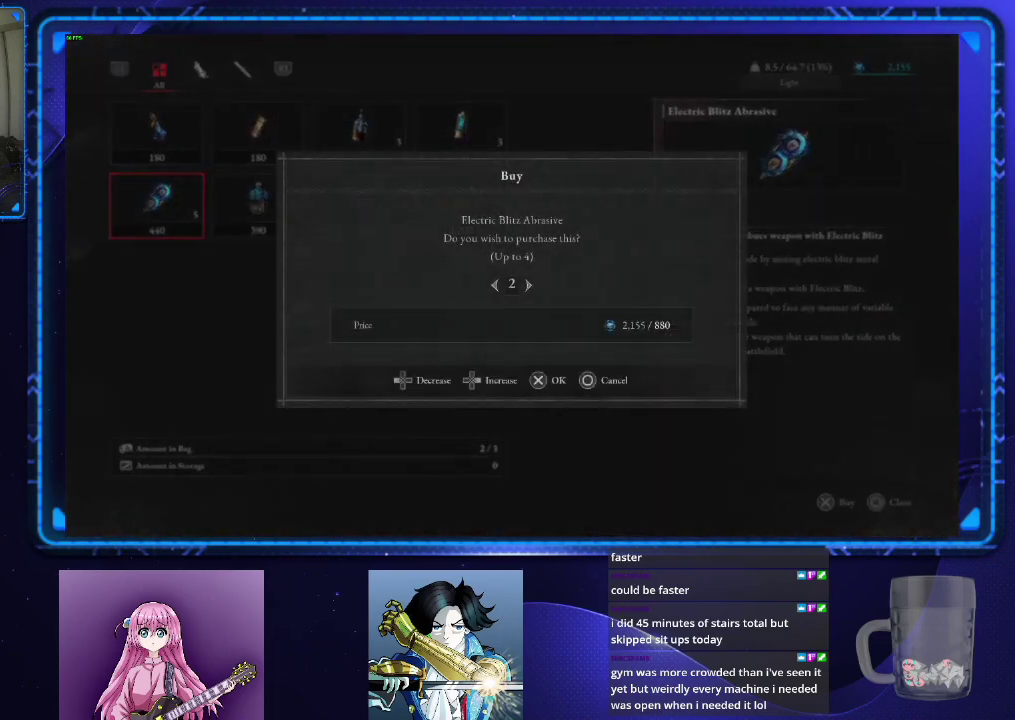
{"buttons": [], "left_stick": "center", "right_stick": "center", "events": [[17, "CROSS", "down"], [100, "CROSS", "up"], [167, "DPAD_RIGHT", "down"], [217, "DPAD_RIGHT", "up"], [334, "DPAD_RIGHT", "down"], [401, "DPAD_RIGHT", "up"]]}
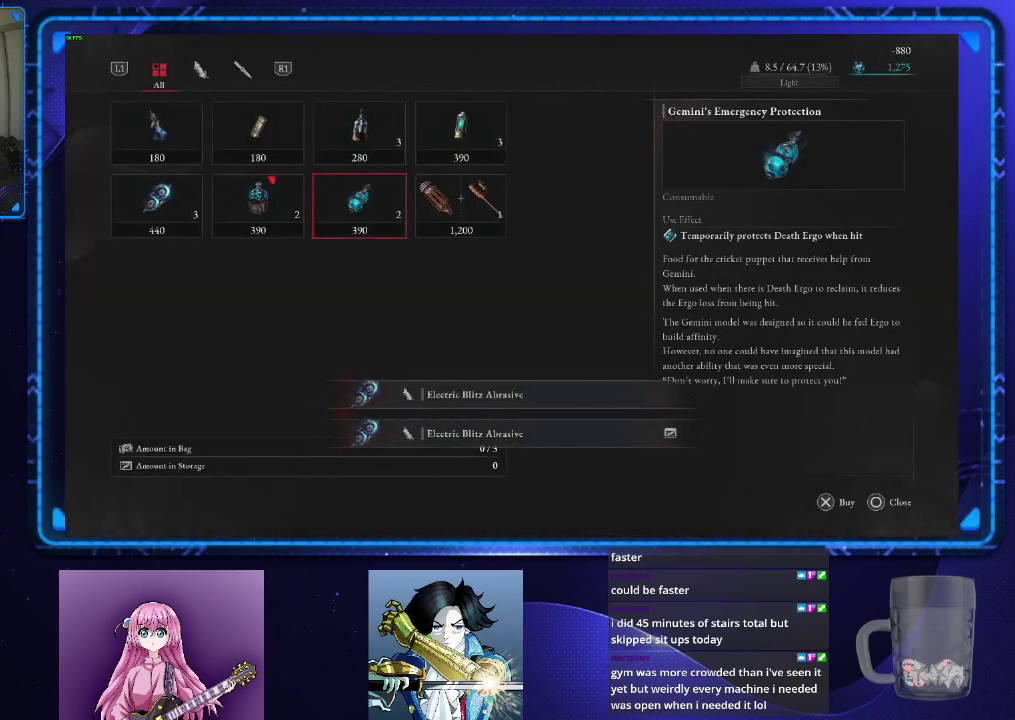
{"buttons": [], "left_stick": "center", "right_stick": "center", "events": [[33, "DPAD_UP", "down"], [116, "DPAD_UP", "up"], [150, "CROSS", "down"], [200, "CROSS", "up"], [283, "DPAD_LEFT", "down"], [350, "DPAD_LEFT", "up"], [400, "CROSS", "down"], [450, "CROSS", "up"]]}
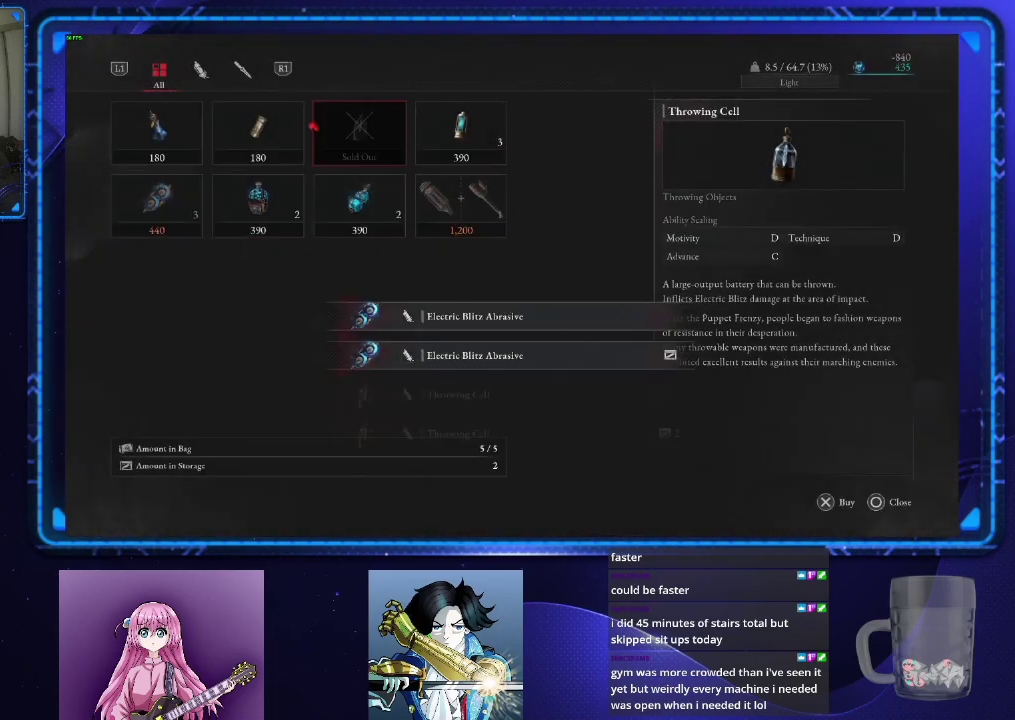
{"buttons": ["CIRCLE"], "left_stick": "down-right", "right_stick": "right", "events": [[67, "CIRCLE", "down"], [117, "CIRCLE", "up"], [184, "CIRCLE", "down"], [250, "CIRCLE", "up"], [284, "left_stick", "down"], [317, "CIRCLE", "down"], [384, "right_stick", "right"], [434, "left_stick", "down-right"]]}
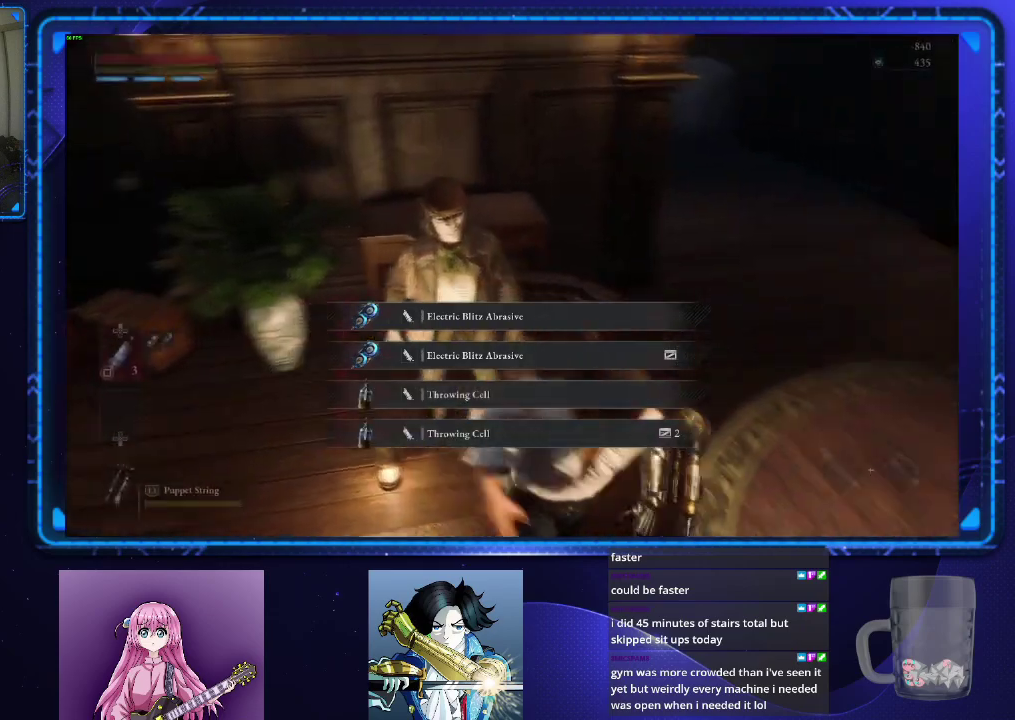
{"buttons": ["CIRCLE"], "left_stick": "up-right", "right_stick": "center"}
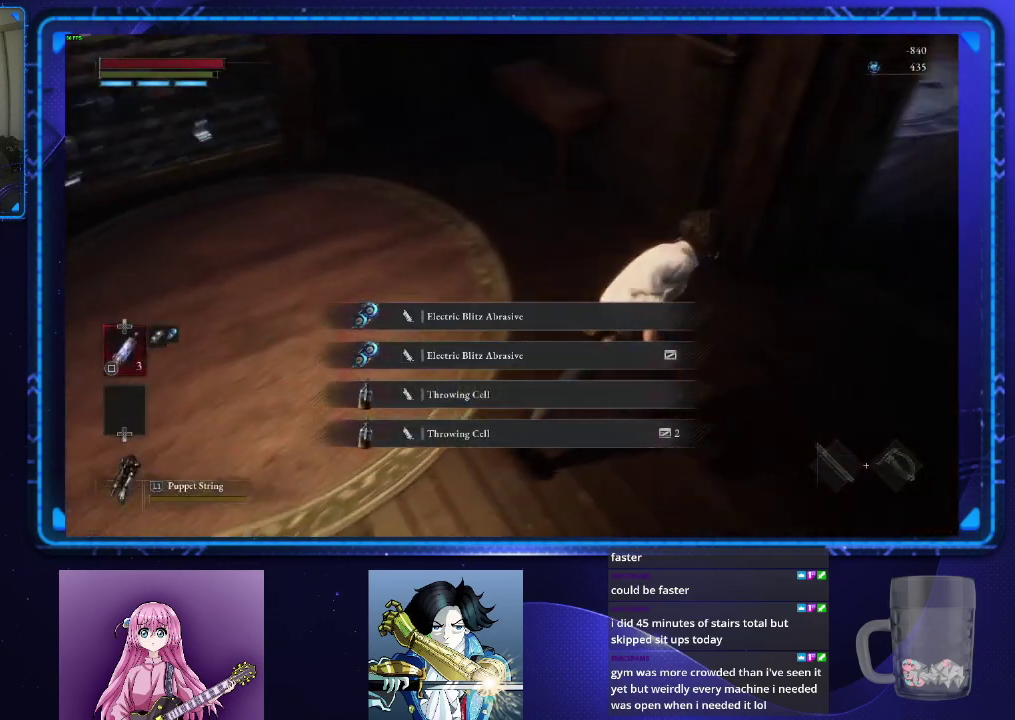
{"buttons": ["CIRCLE"], "left_stick": "up-right", "right_stick": "up-left"}
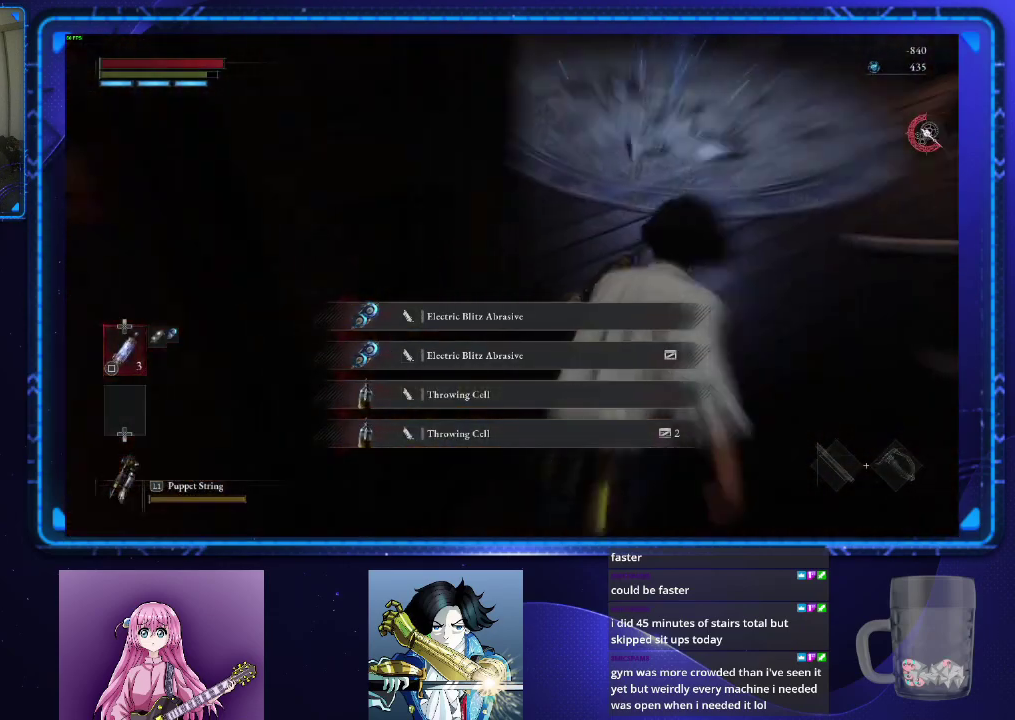
{"buttons": ["CIRCLE"], "left_stick": "up", "right_stick": "up-left", "events": [[16, "left_stick", "up"], [133, "right_stick", "center"], [500, "right_stick", "up-left"]]}
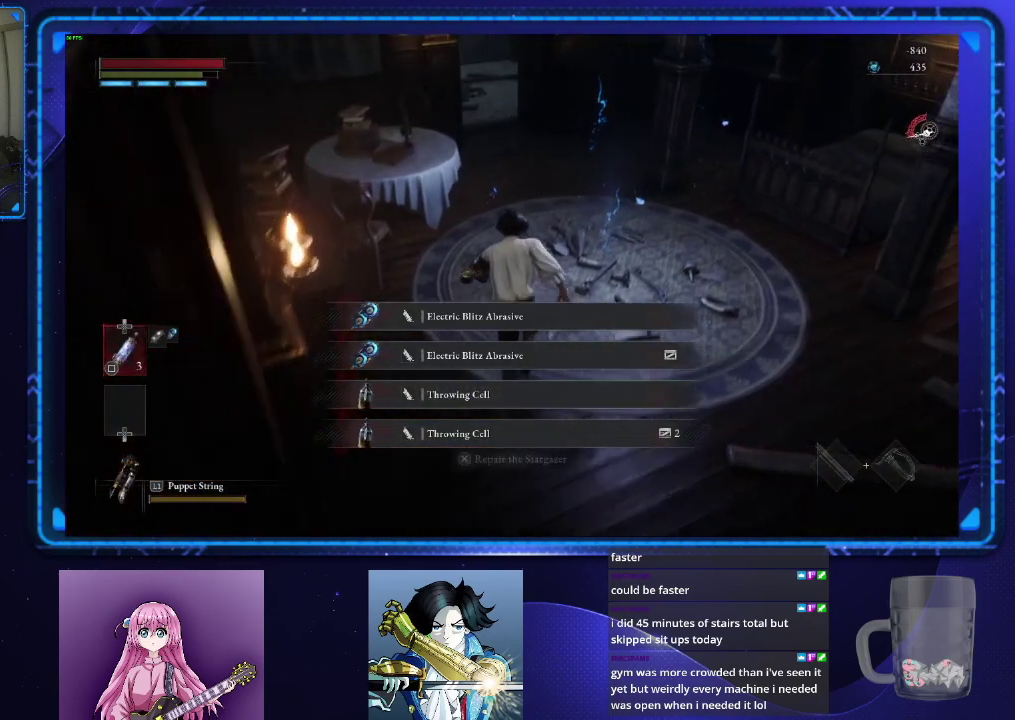
{"buttons": ["CIRCLE"], "left_stick": "up", "right_stick": "center", "events": [[117, "right_stick", "center"]]}
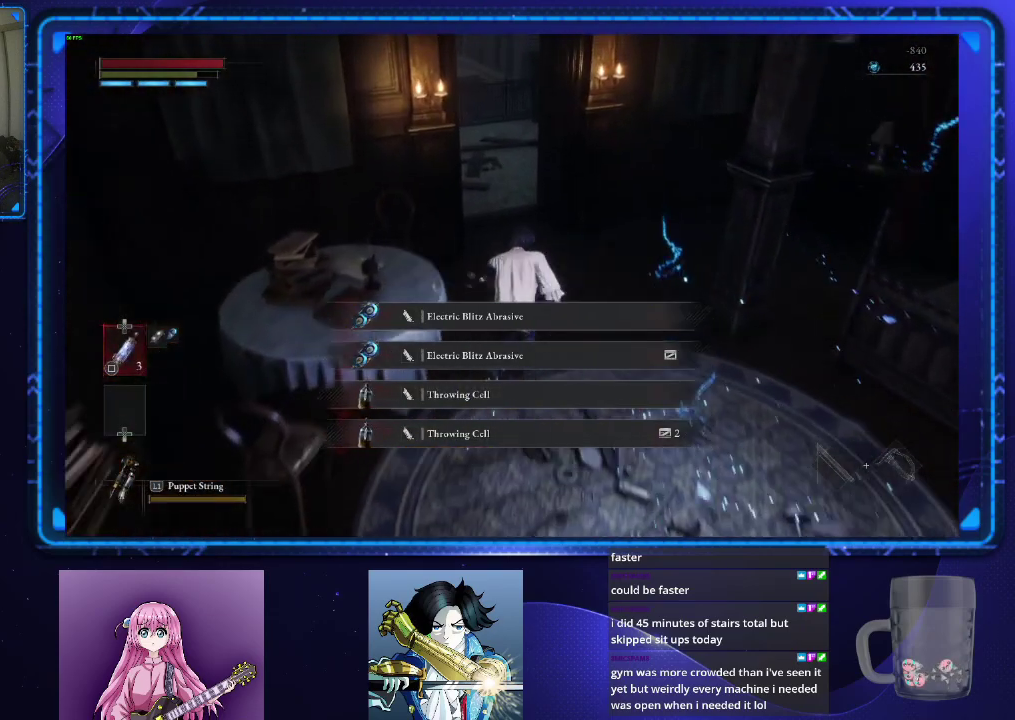
{"buttons": ["CIRCLE"], "left_stick": "up", "right_stick": "right", "events": [[450, "right_stick", "right"]]}
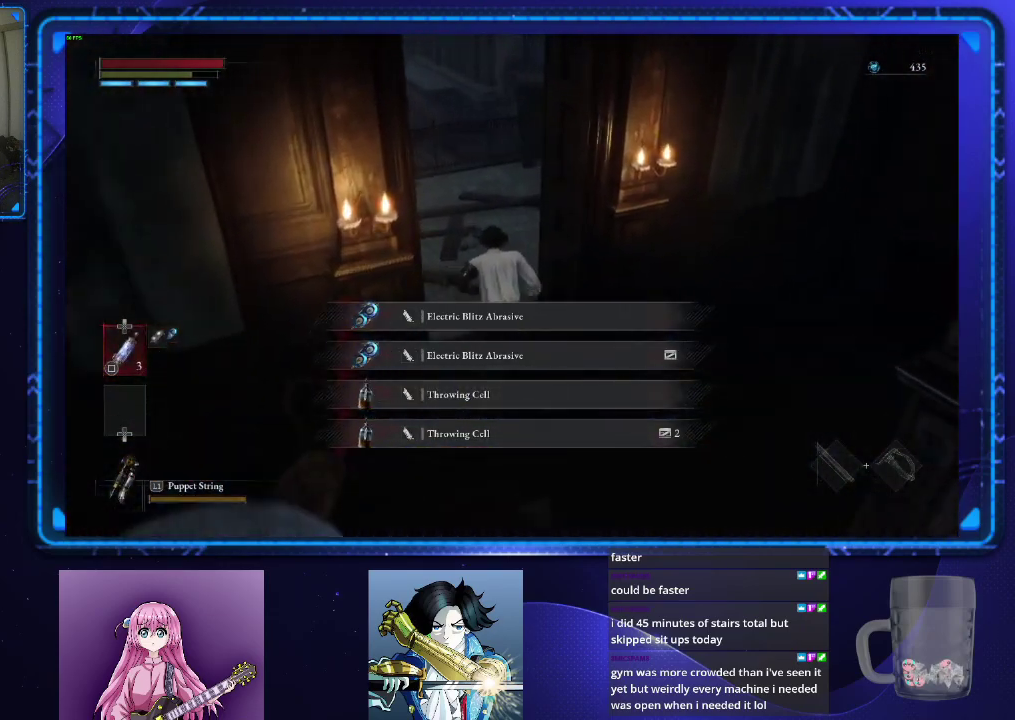
{"buttons": ["CIRCLE"], "left_stick": "up", "right_stick": "center", "events": [[351, "right_stick", "center"]]}
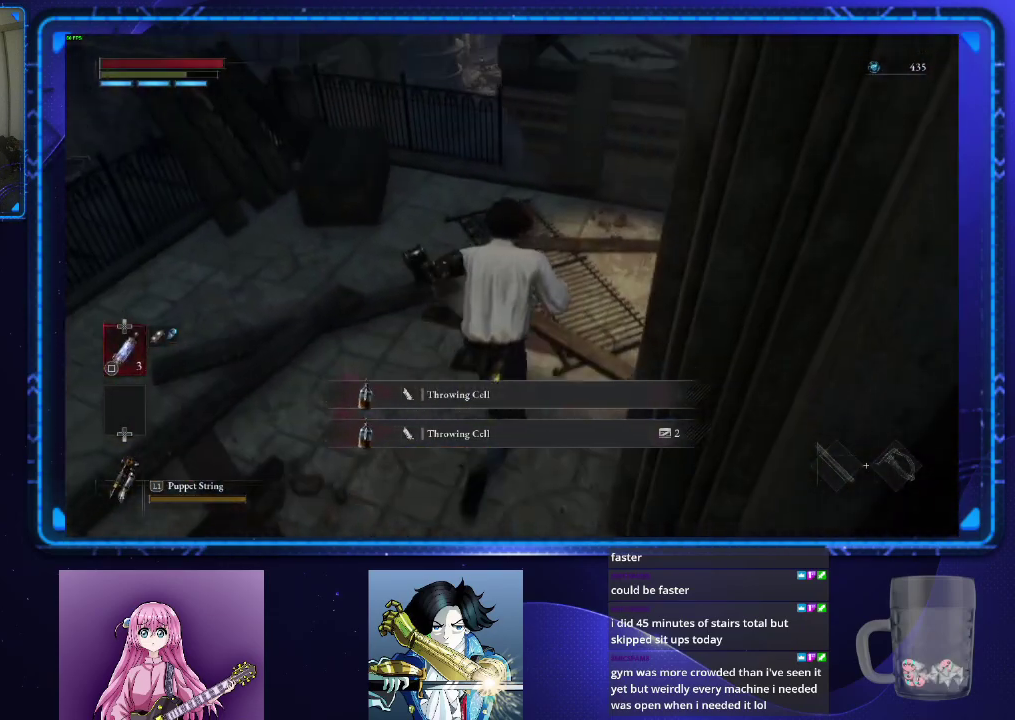
{"buttons": ["CIRCLE"], "left_stick": "up", "right_stick": "center", "events": []}
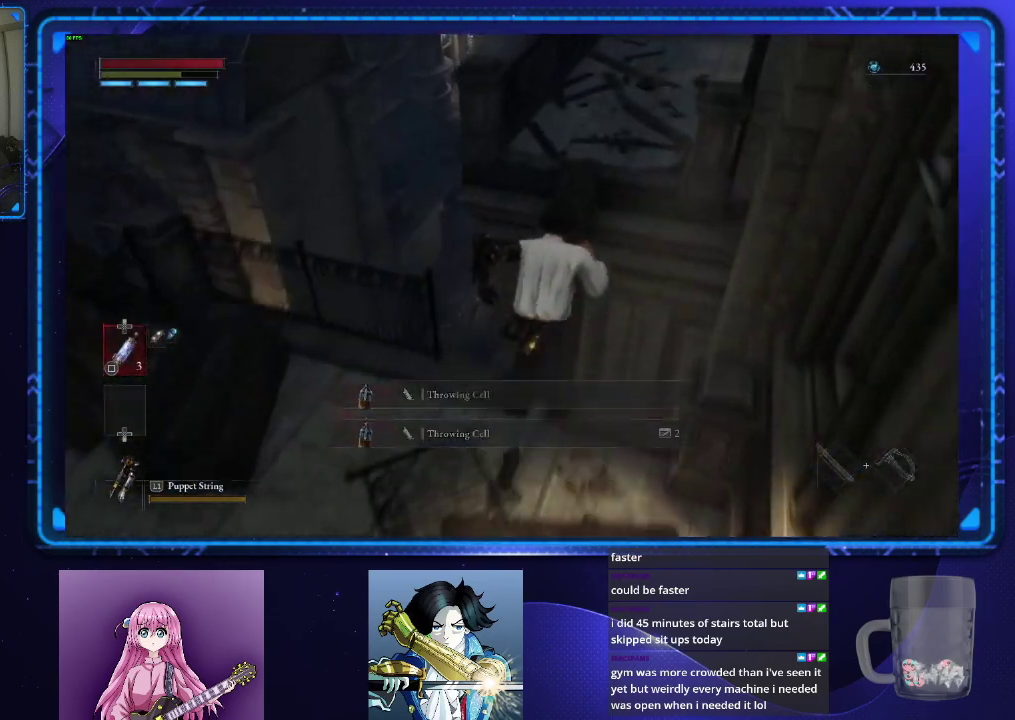
{"buttons": ["CIRCLE"], "left_stick": "up", "right_stick": "center", "events": [[183, "right_stick", "up-right"], [367, "right_stick", "up"], [450, "right_stick", "center"]]}
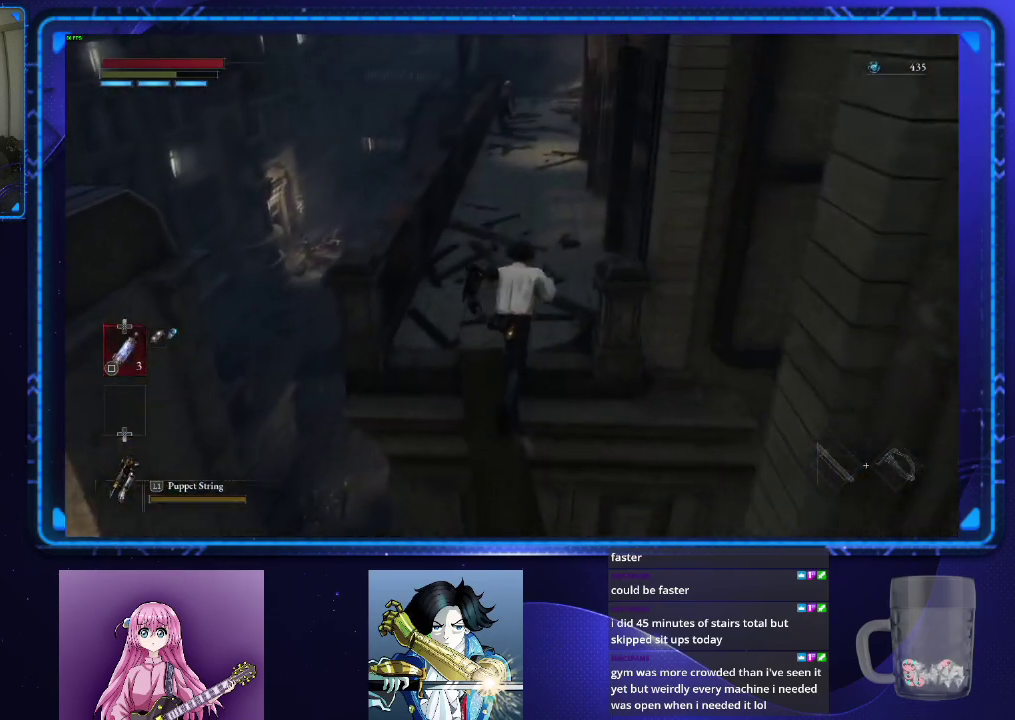
{"buttons": ["CIRCLE"], "left_stick": "up", "right_stick": "center", "events": [[284, "right_stick", "up"], [384, "right_stick", "center"]]}
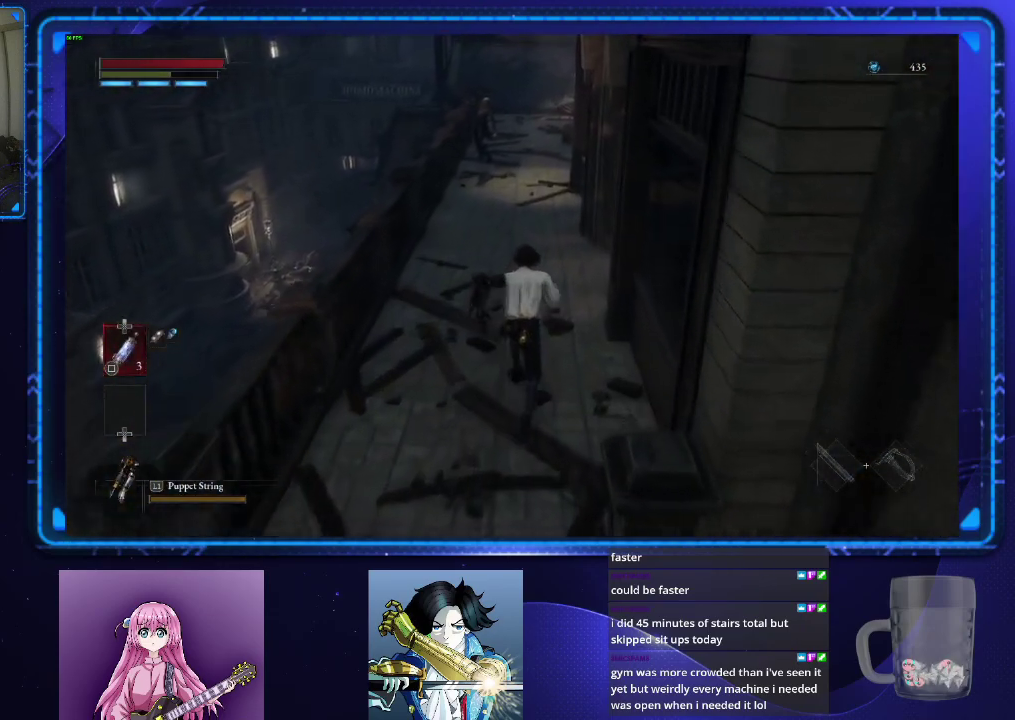
{"buttons": ["CIRCLE"], "left_stick": "up", "right_stick": "center", "events": []}
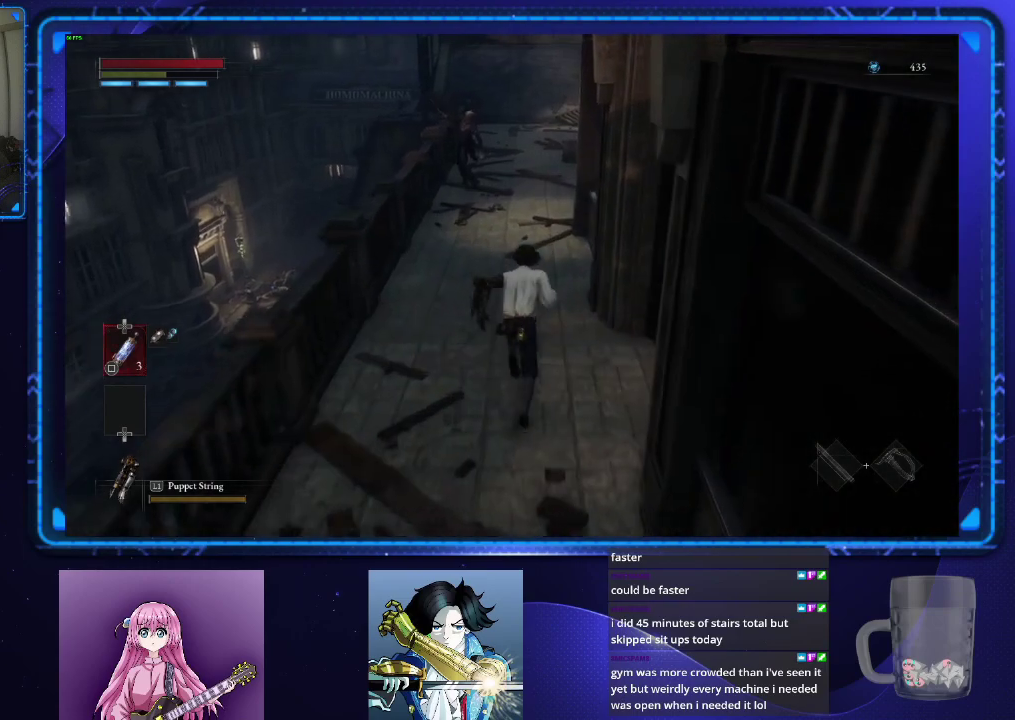
{"buttons": ["CIRCLE"], "left_stick": "up", "right_stick": "center", "events": []}
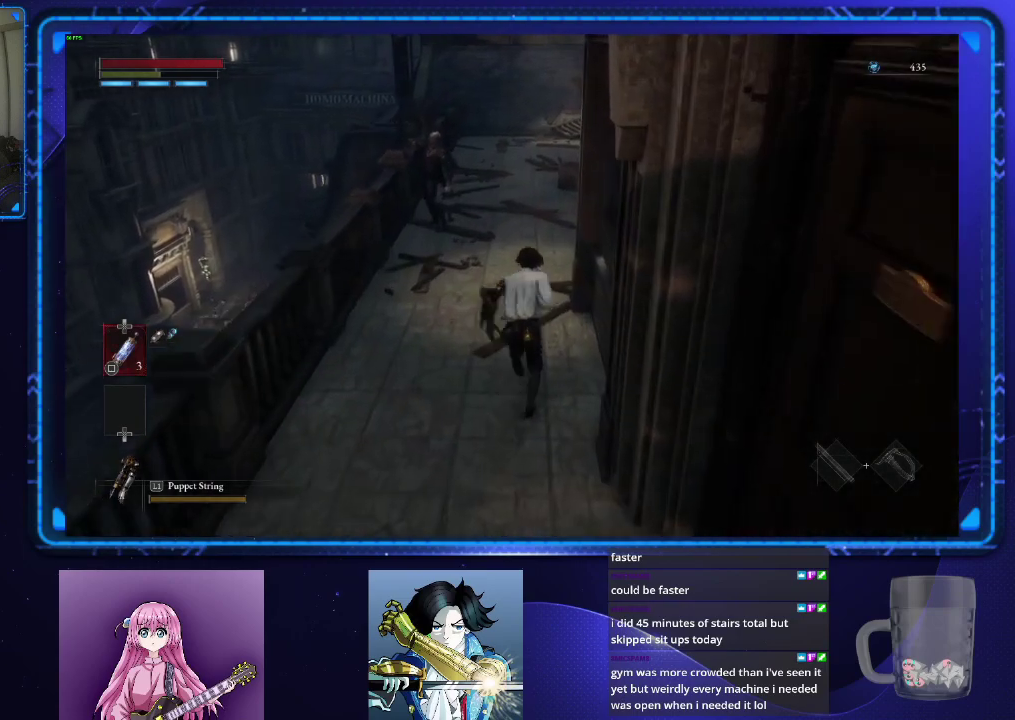
{"buttons": ["CIRCLE"], "left_stick": "up", "right_stick": "center", "events": []}
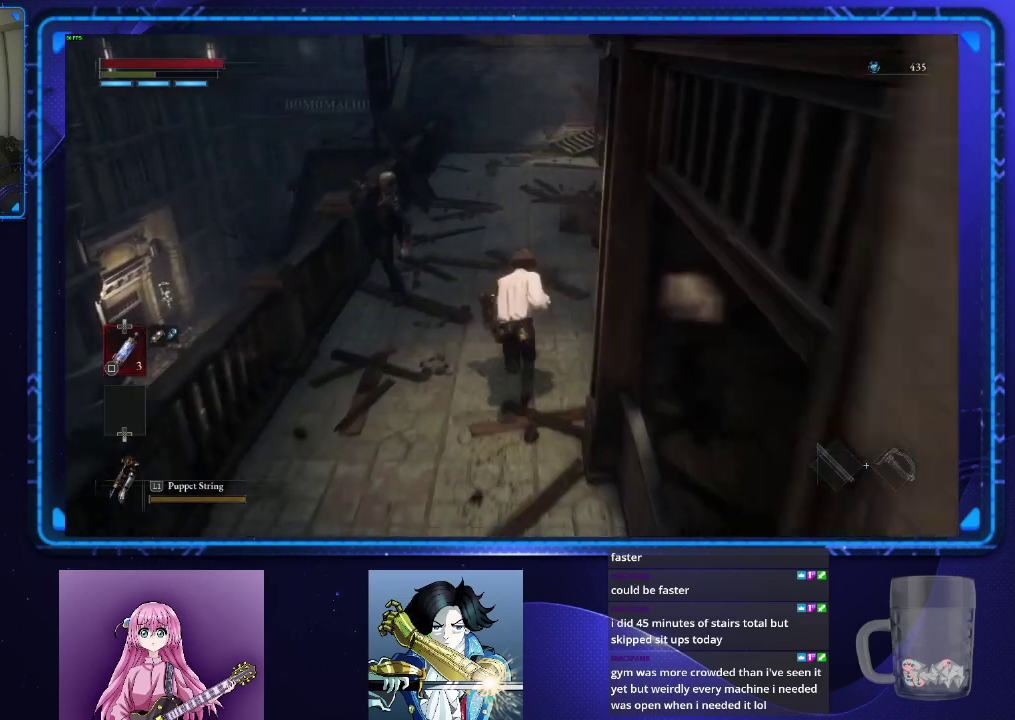
{"buttons": ["CIRCLE"], "left_stick": "up", "right_stick": "center", "events": []}
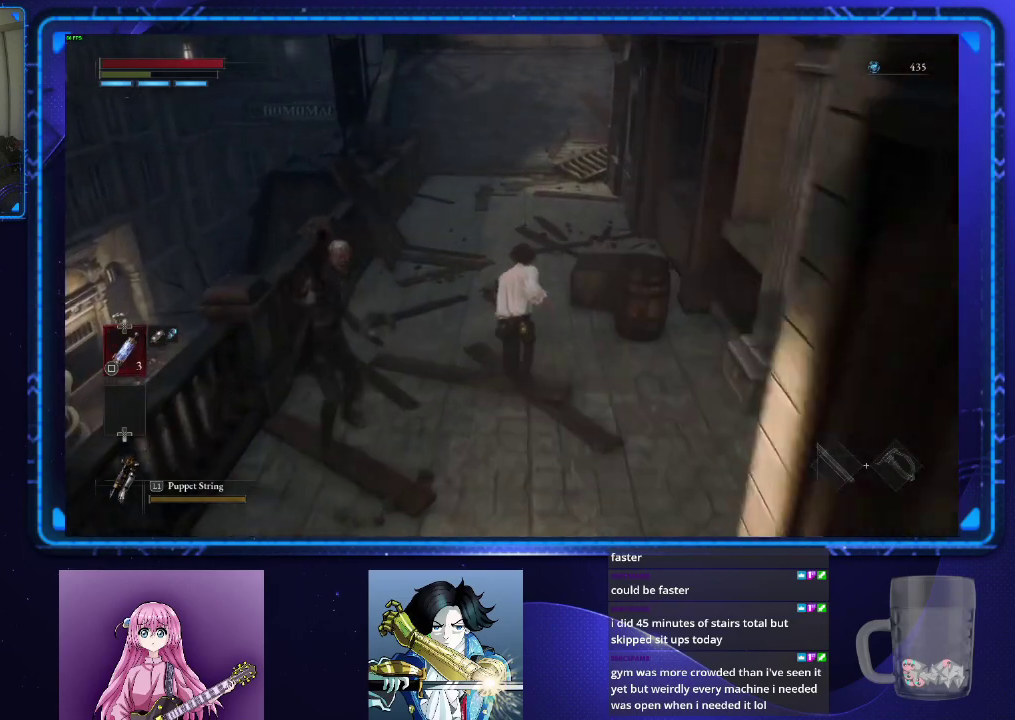
{"buttons": ["CIRCLE"], "left_stick": "up", "right_stick": "center", "events": []}
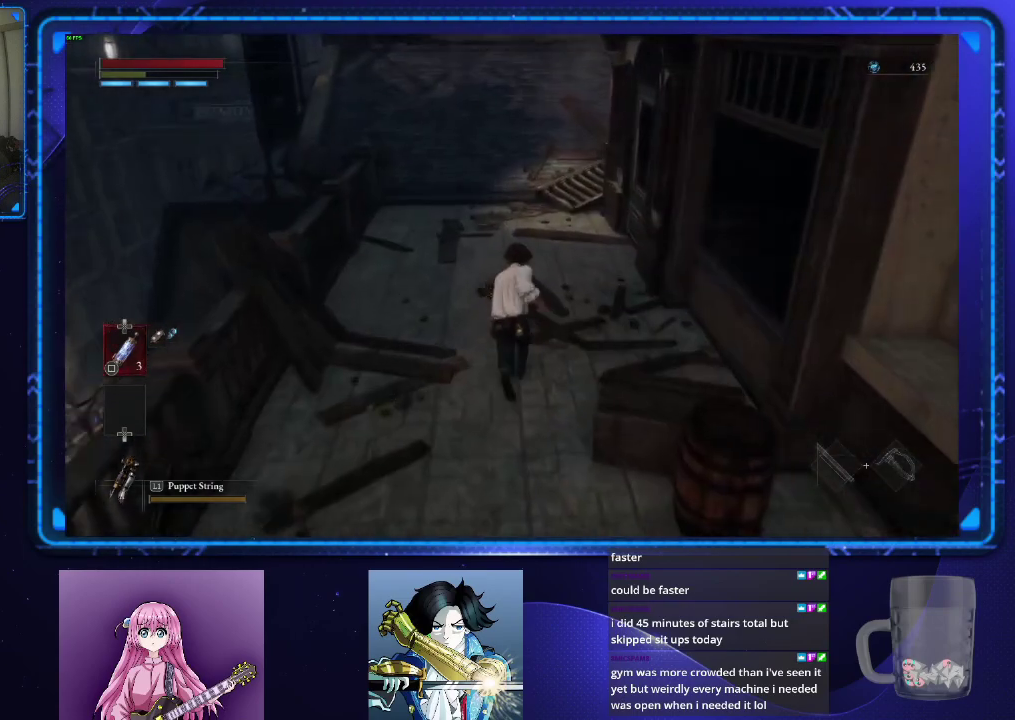
{"buttons": ["CIRCLE"], "left_stick": "up", "right_stick": "center", "events": []}
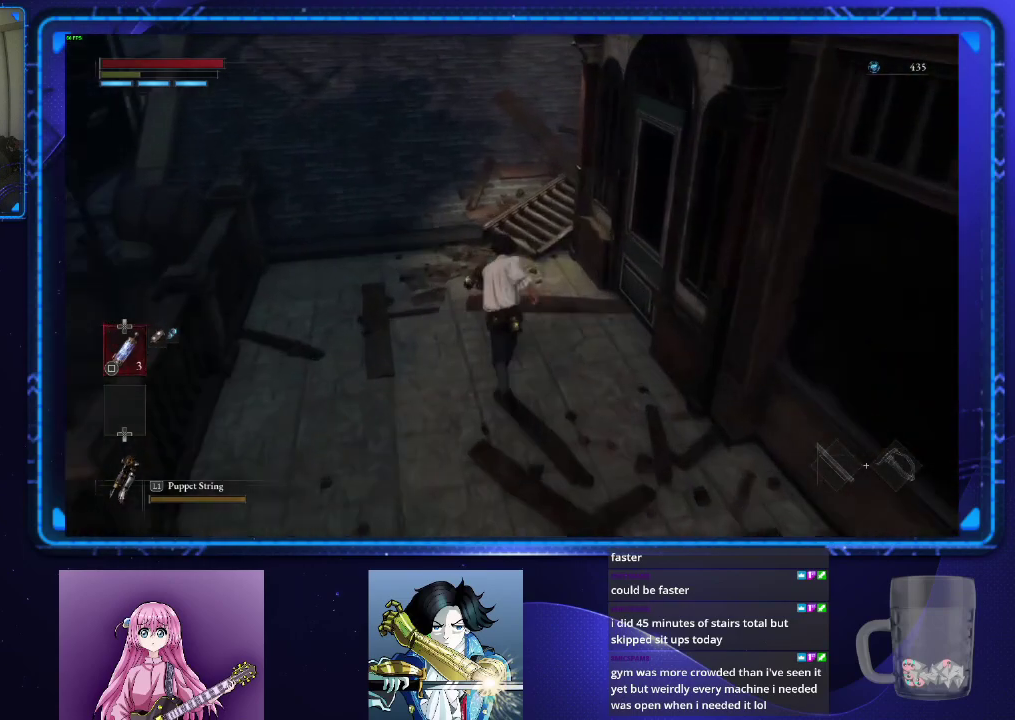
{"buttons": ["CIRCLE"], "left_stick": "up", "right_stick": "right", "events": [[301, "right_stick", "down-right"], [384, "right_stick", "right"]]}
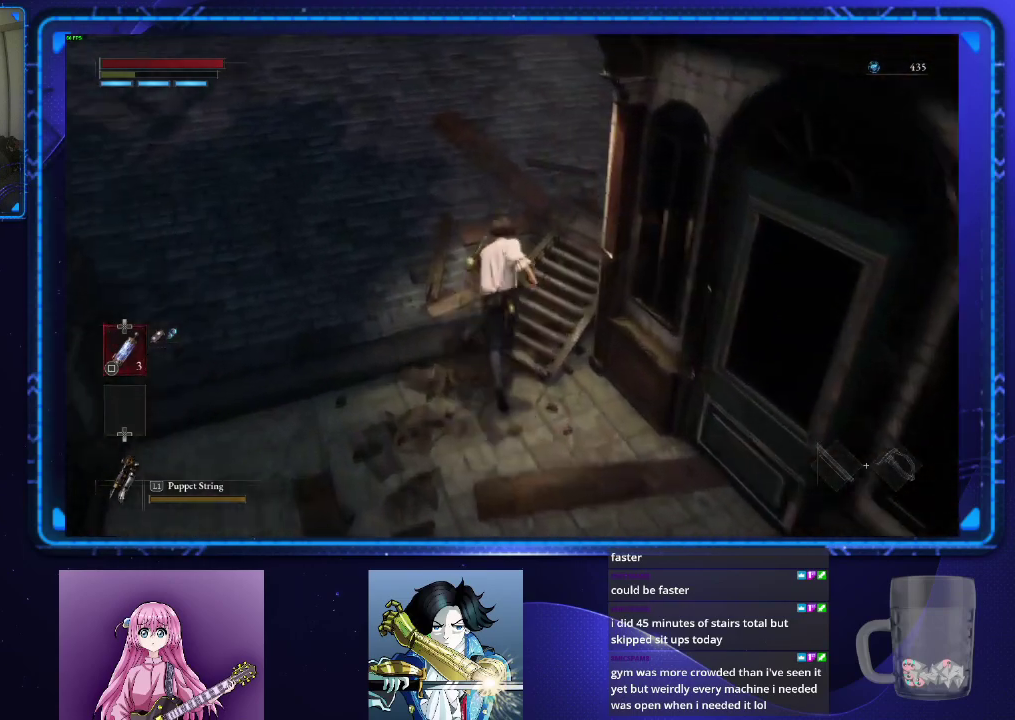
{"buttons": ["CIRCLE"], "left_stick": "up", "right_stick": "center", "events": [[67, "right_stick", "up-right"], [234, "right_stick", "center"]]}
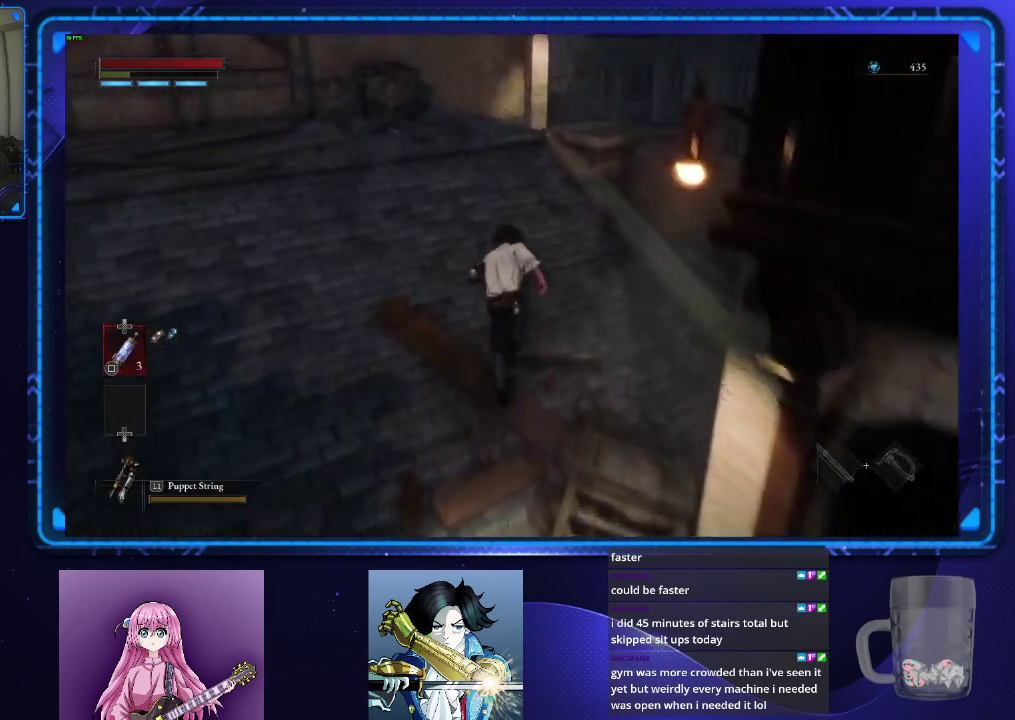
{"buttons": ["CIRCLE"], "left_stick": "up", "right_stick": "center", "events": []}
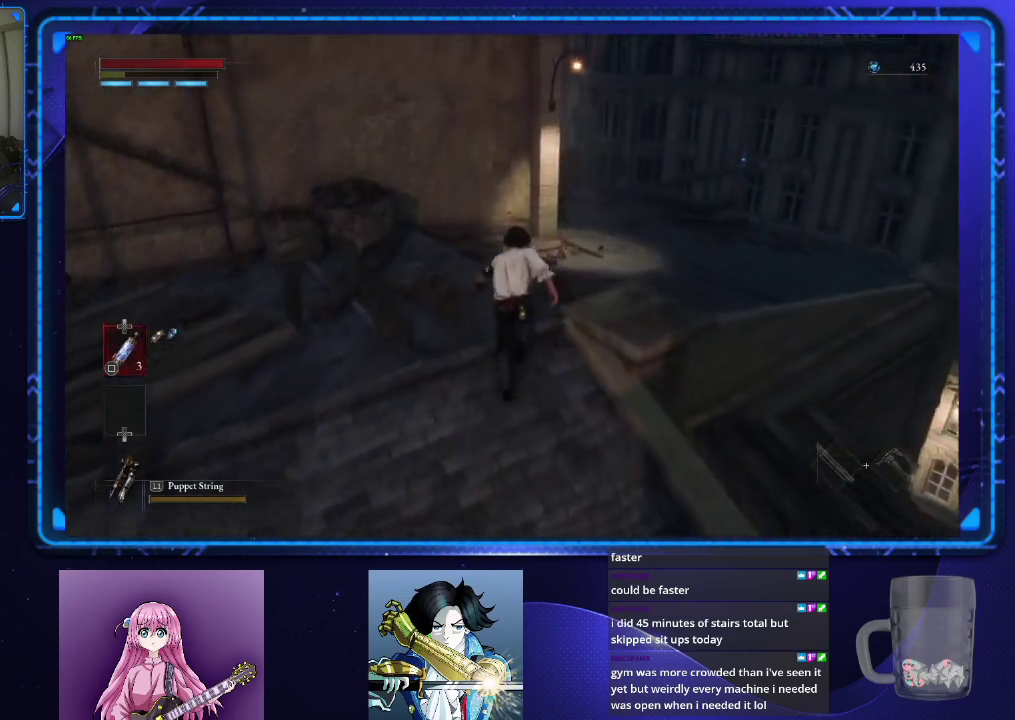
{"buttons": ["CIRCLE"], "left_stick": "up", "right_stick": "center", "events": [[350, "left_stick", "up-right"], [400, "left_stick", "up"]]}
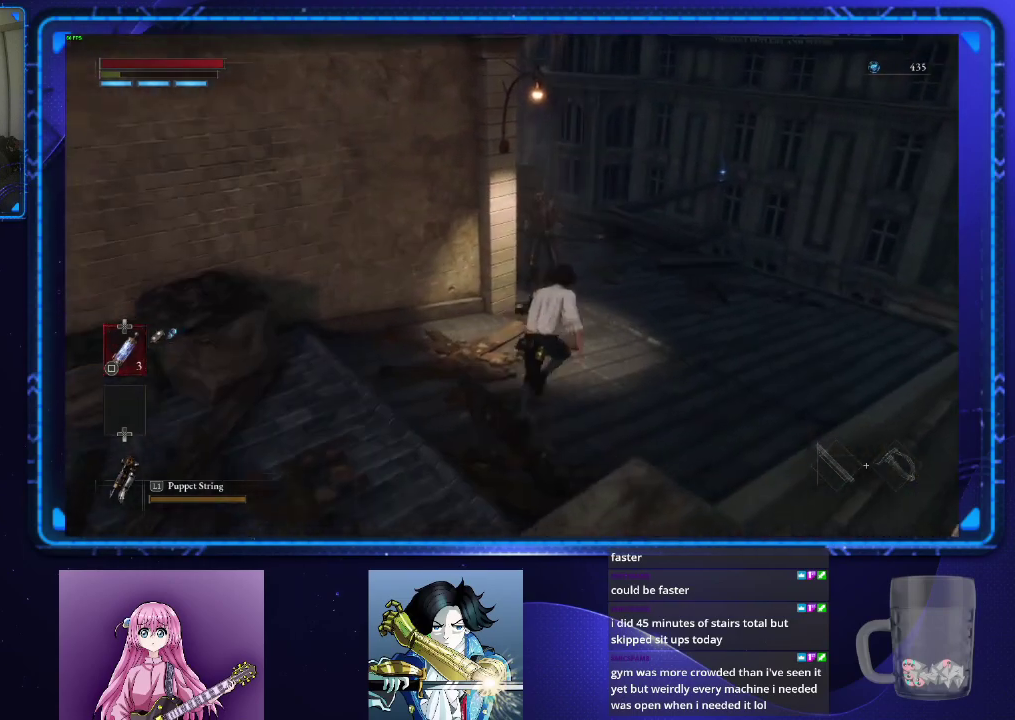
{"buttons": ["CIRCLE"], "left_stick": "up", "right_stick": "left", "events": [[167, "left_stick", "up-right"], [401, "left_stick", "up"], [401, "right_stick", "left"]]}